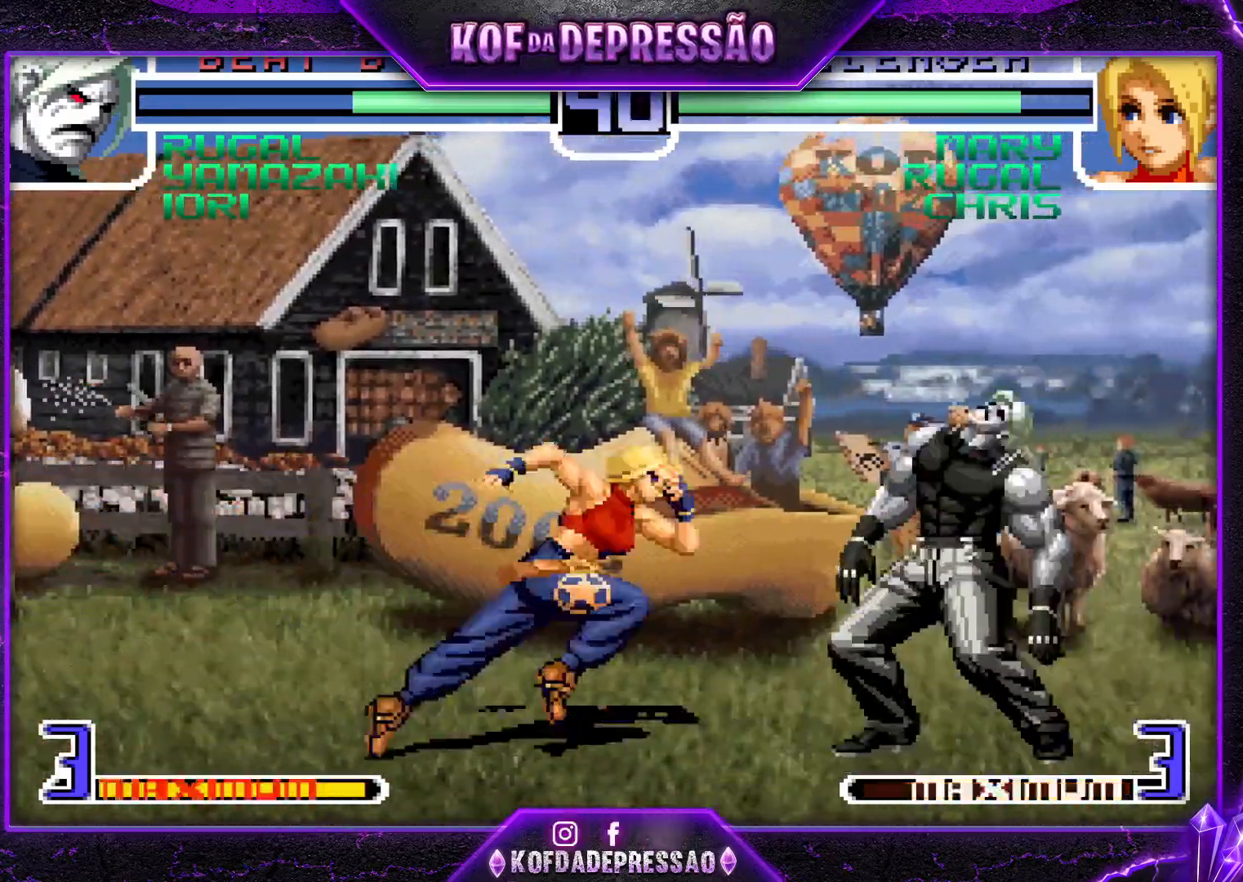
Gameplay with a controller (arcade stick); each line is a JSON object with the inputs held at the frame after it. "events" lists button and stick changes between this image and that frame as [ms after this image, input, new state], when the widget could be followed in between. Not read: L3 R3.
{"buttons": [], "left_stick": "up", "events": [[234, "left_stick", "up"]]}
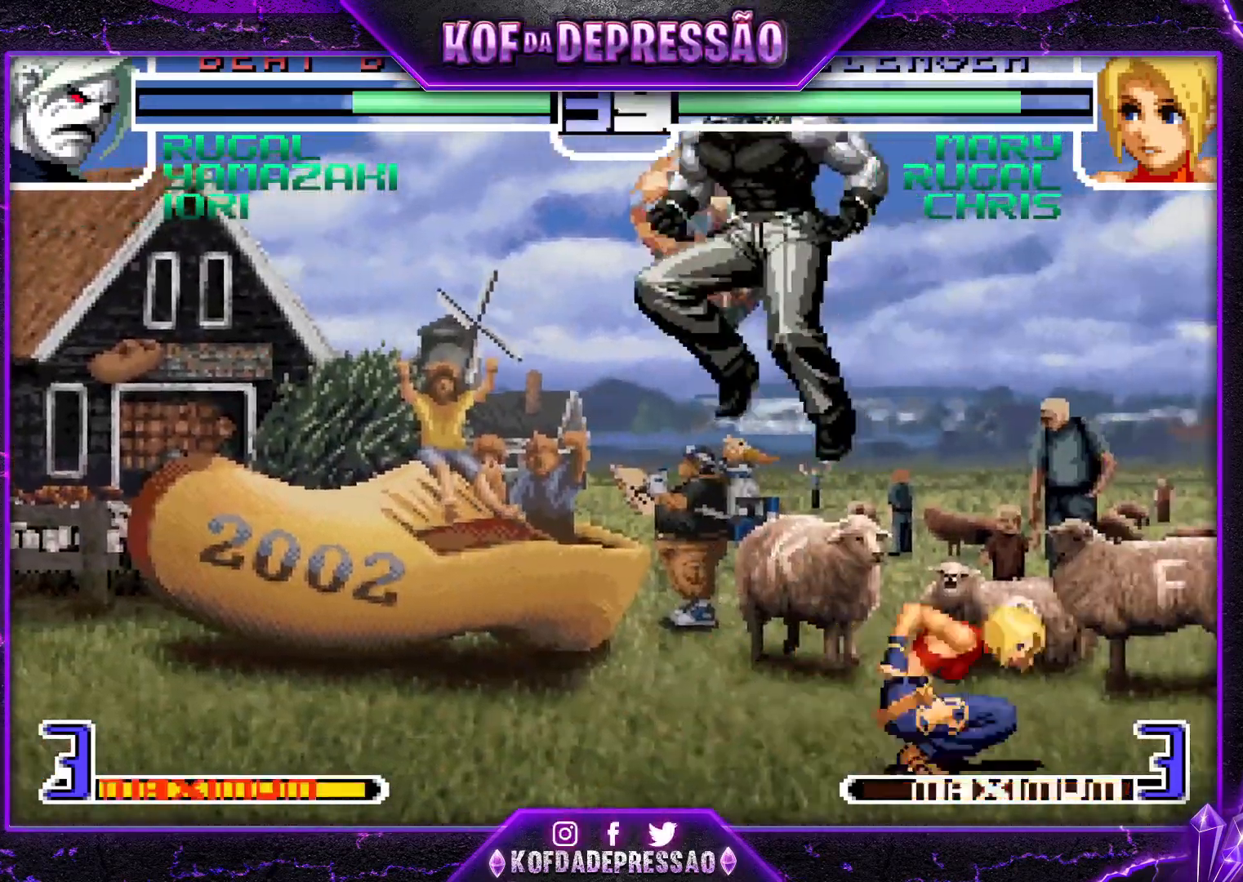
{"buttons": [], "left_stick": "left", "events": [[150, "left_stick", "center"], [167, "CROSS", "down"], [283, "left_stick", "left"], [300, "CROSS", "up"]]}
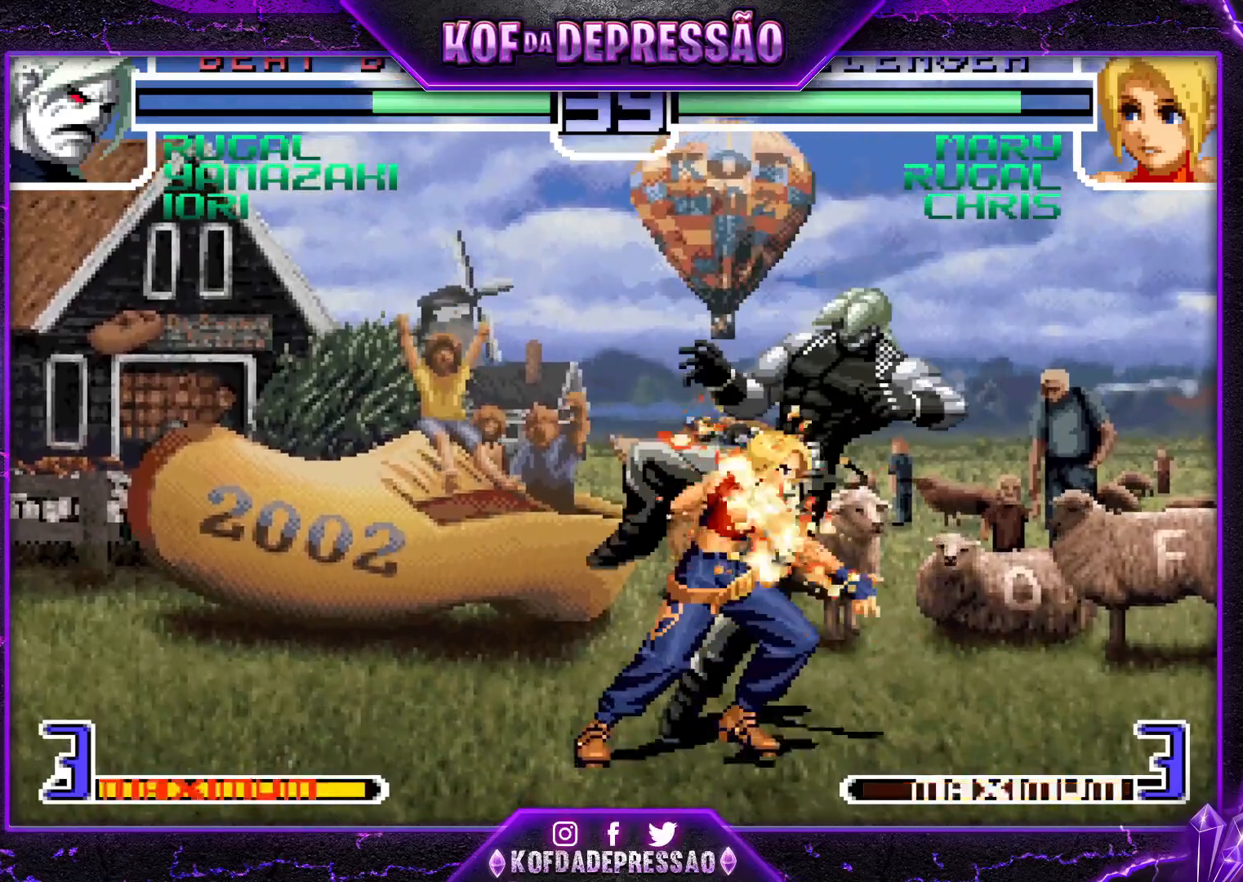
{"buttons": [], "left_stick": "left", "events": [[34, "left_stick", "down"], [67, "TRIANGLE", "down"], [100, "left_stick", "down-right"], [167, "TRIANGLE", "up"], [484, "left_stick", "left"]]}
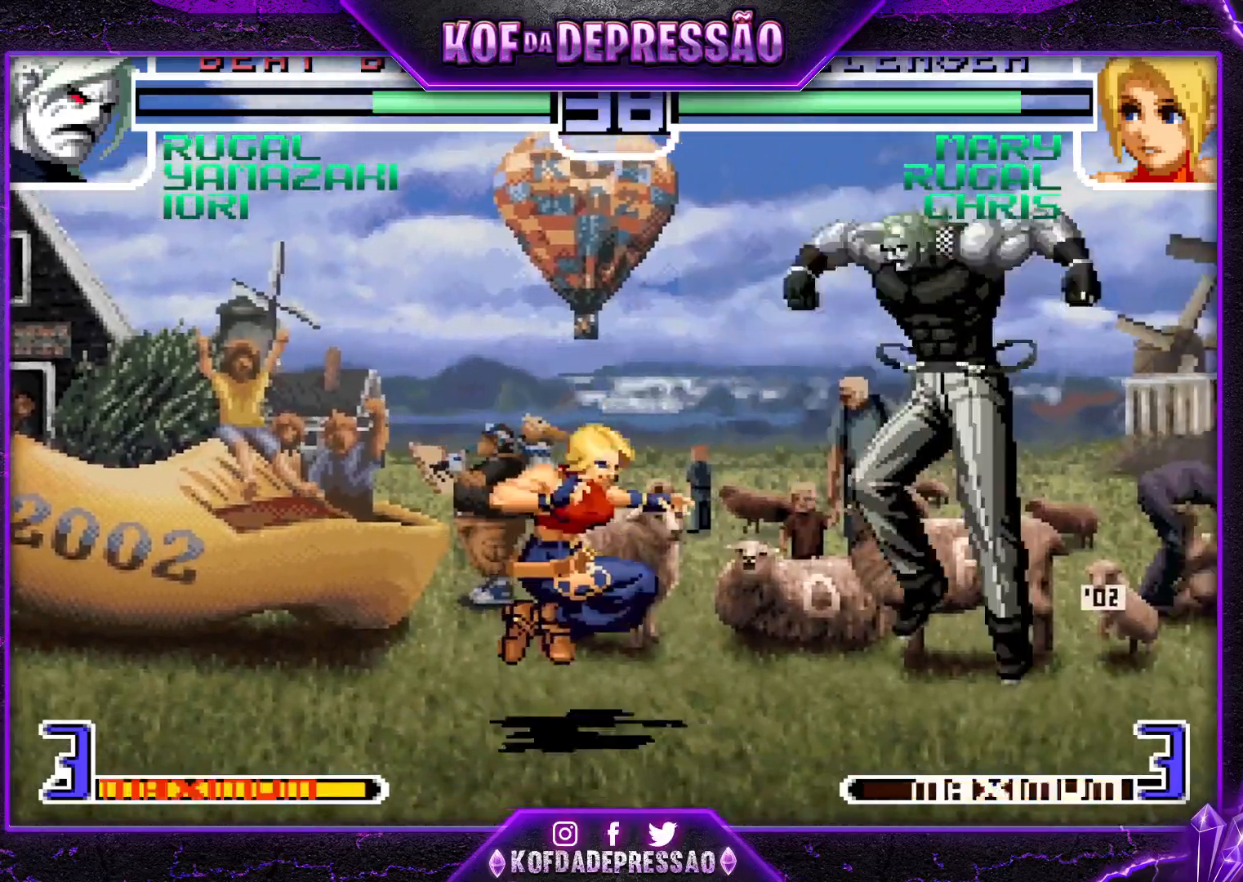
{"buttons": [], "left_stick": "left", "events": [[67, "left_stick", "center"], [117, "left_stick", "left"], [334, "R1", "down"], [400, "R1", "up"]]}
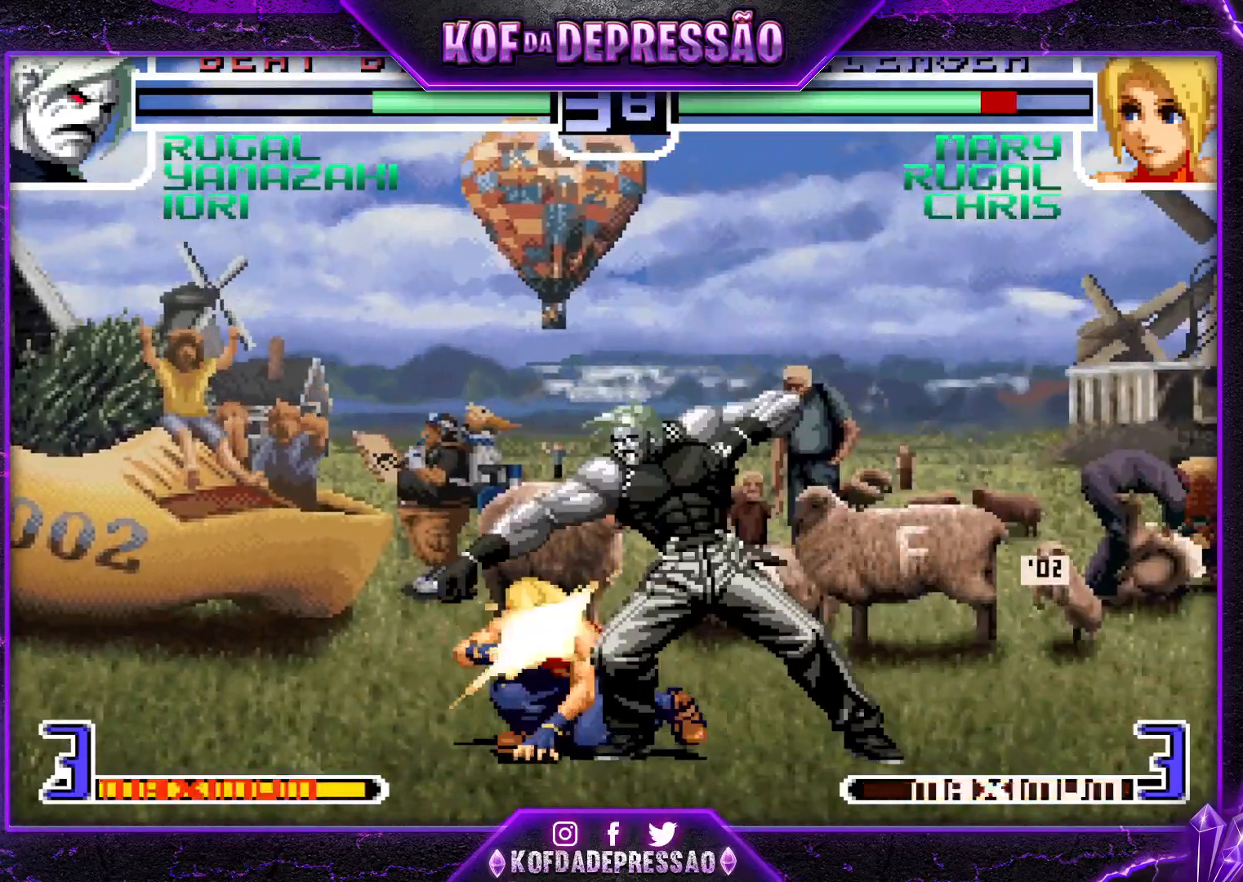
{"buttons": [], "left_stick": "right", "events": [[34, "TRIANGLE", "down"], [100, "TRIANGLE", "up"], [184, "left_stick", "center"], [234, "left_stick", "right"], [301, "left_stick", "down"], [367, "left_stick", "left"], [434, "left_stick", "up"], [501, "left_stick", "right"]]}
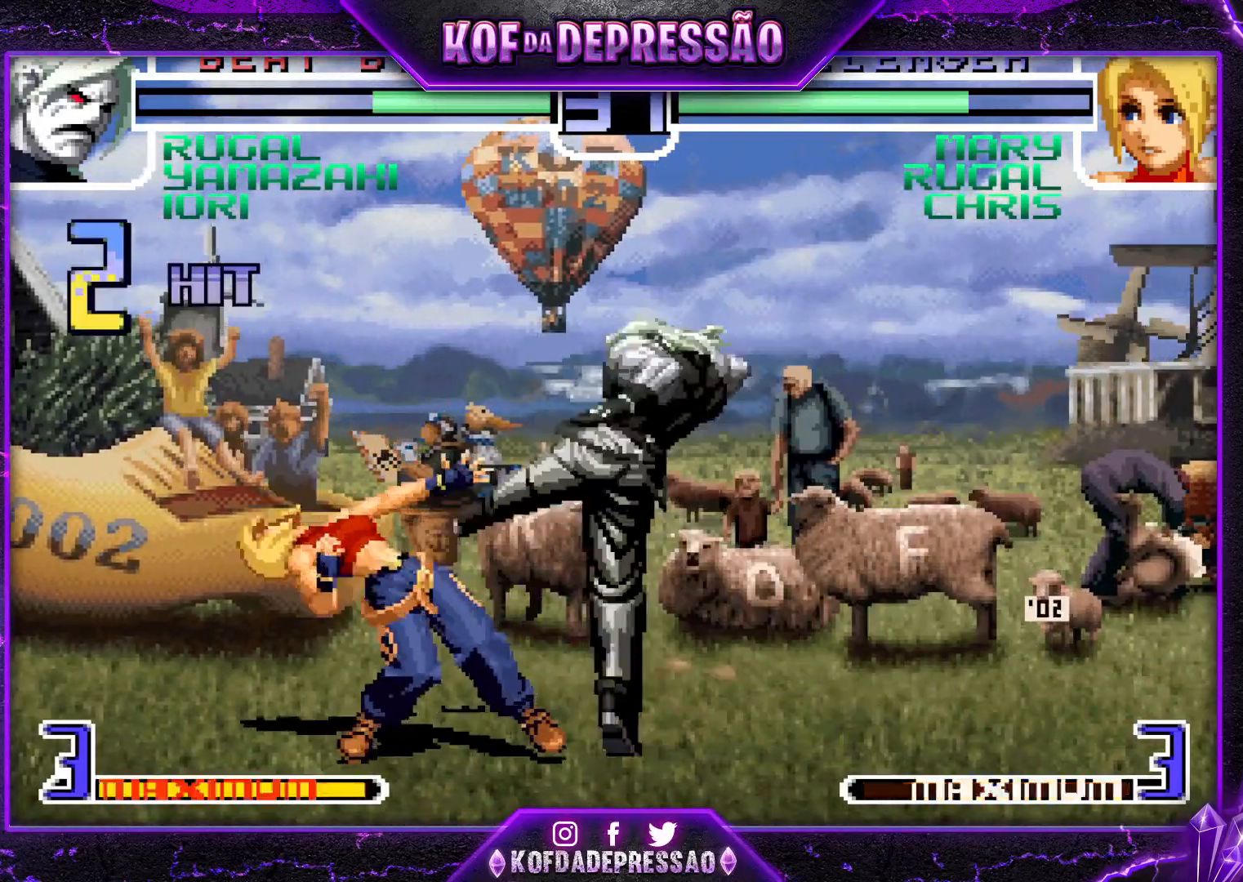
{"buttons": ["CROSS", "TRIANGLE"], "left_stick": "left", "events": [[67, "left_stick", "down"], [150, "left_stick", "left"], [200, "R1", "down"], [200, "TRIANGLE", "down"], [233, "R1", "up"], [233, "TRIANGLE", "up"], [300, "CROSS", "down"], [300, "TRIANGLE", "down"]]}
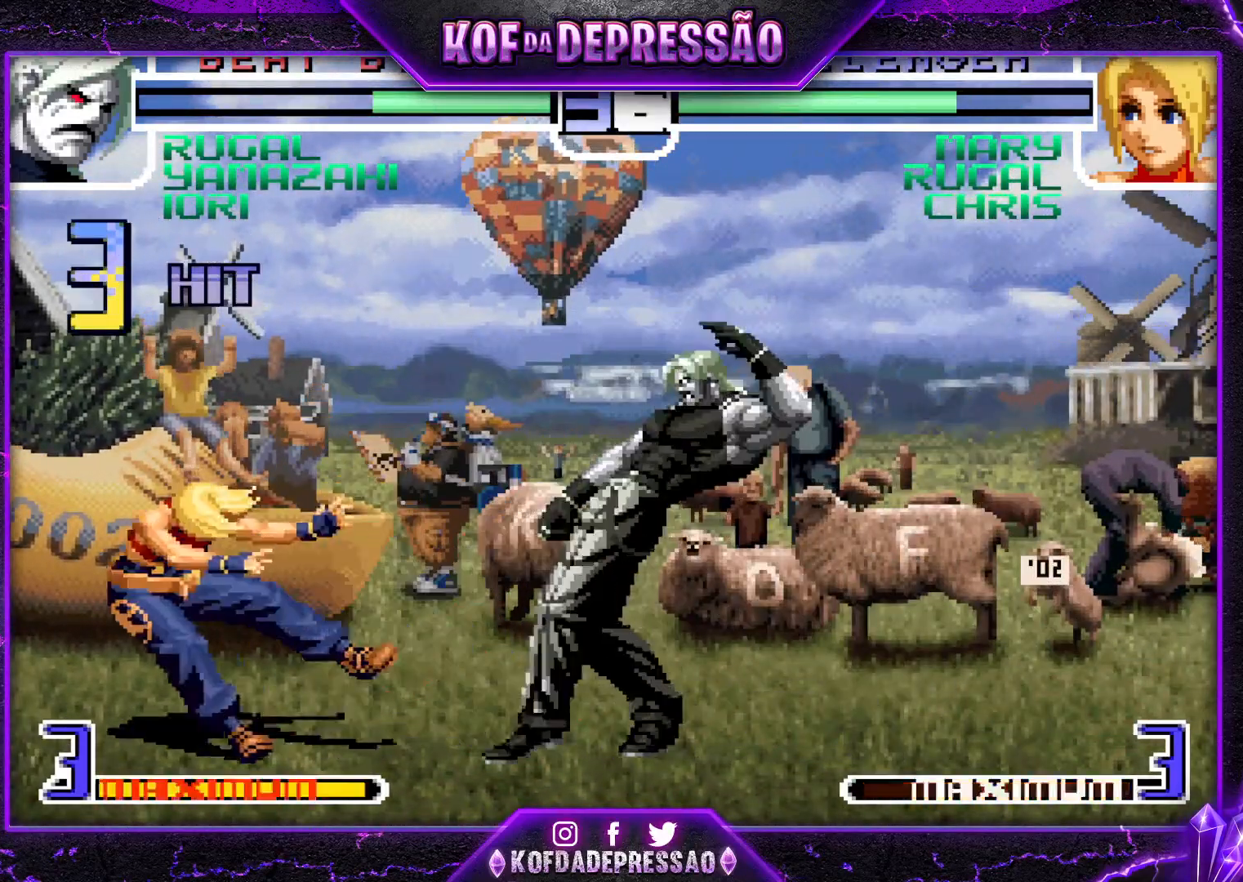
{"buttons": [], "left_stick": "down-right", "events": [[251, "left_stick", "center"], [284, "CROSS", "up"], [284, "TRIANGLE", "up"], [417, "left_stick", "down"], [484, "left_stick", "down-right"]]}
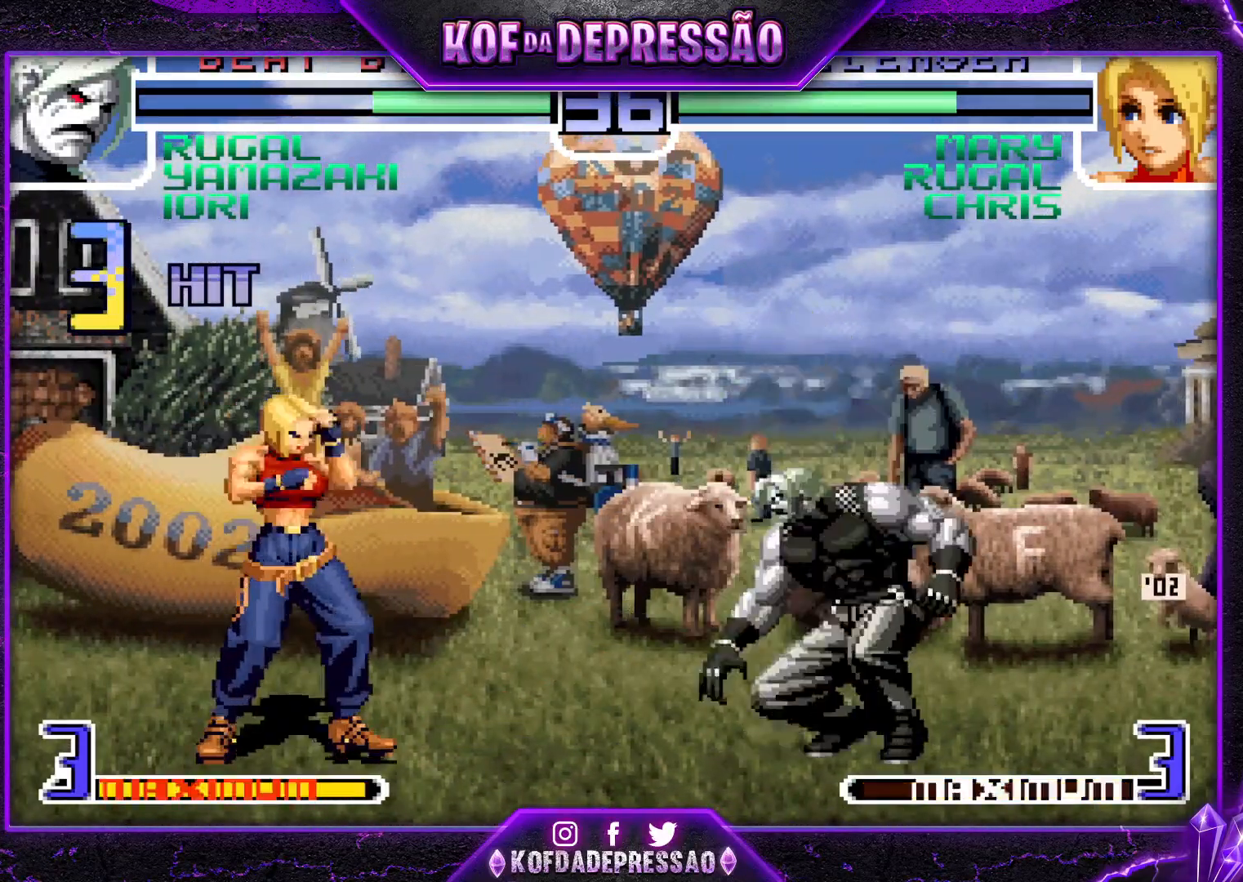
{"buttons": [], "left_stick": "down-right", "events": [[183, "left_stick", "center"], [367, "left_stick", "down-right"]]}
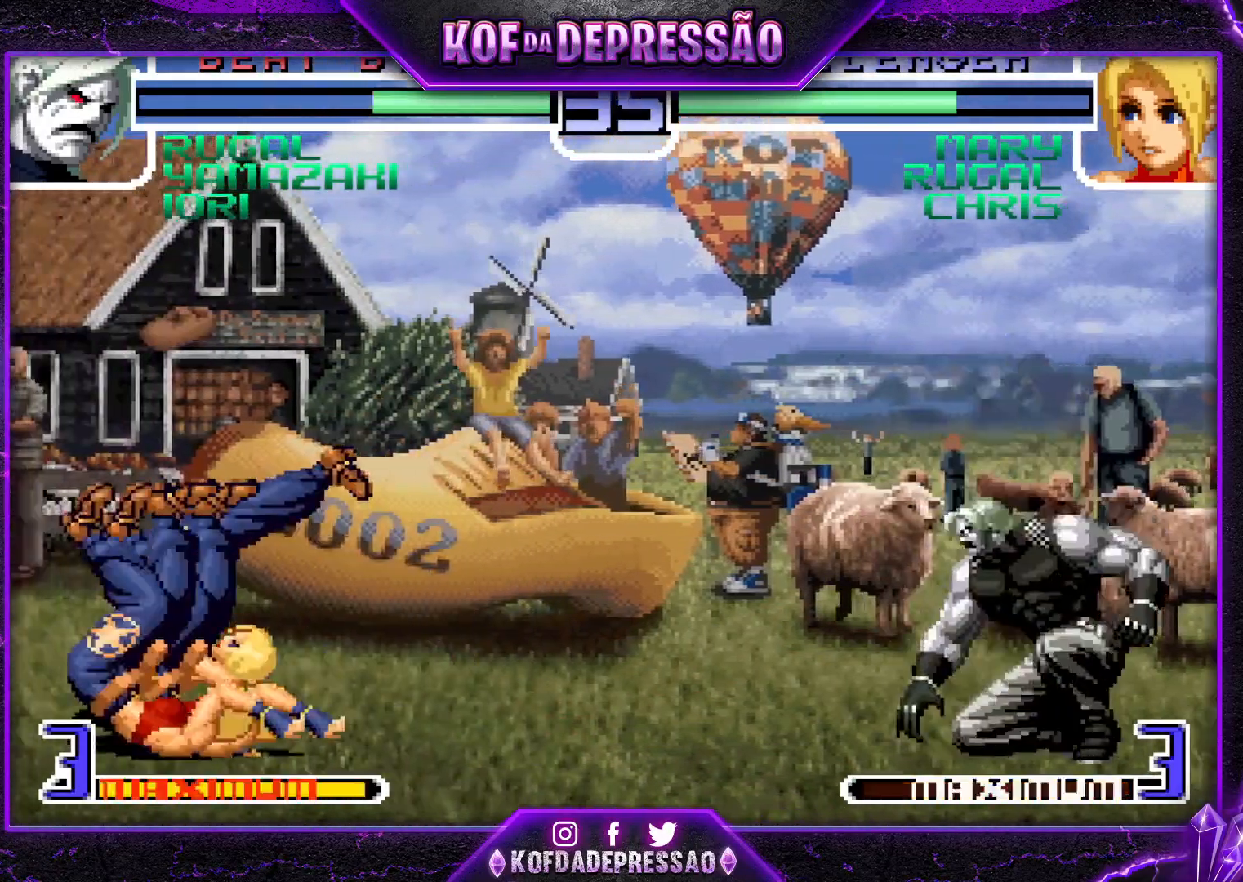
{"buttons": [], "left_stick": "up", "events": [[317, "left_stick", "center"], [484, "left_stick", "up"]]}
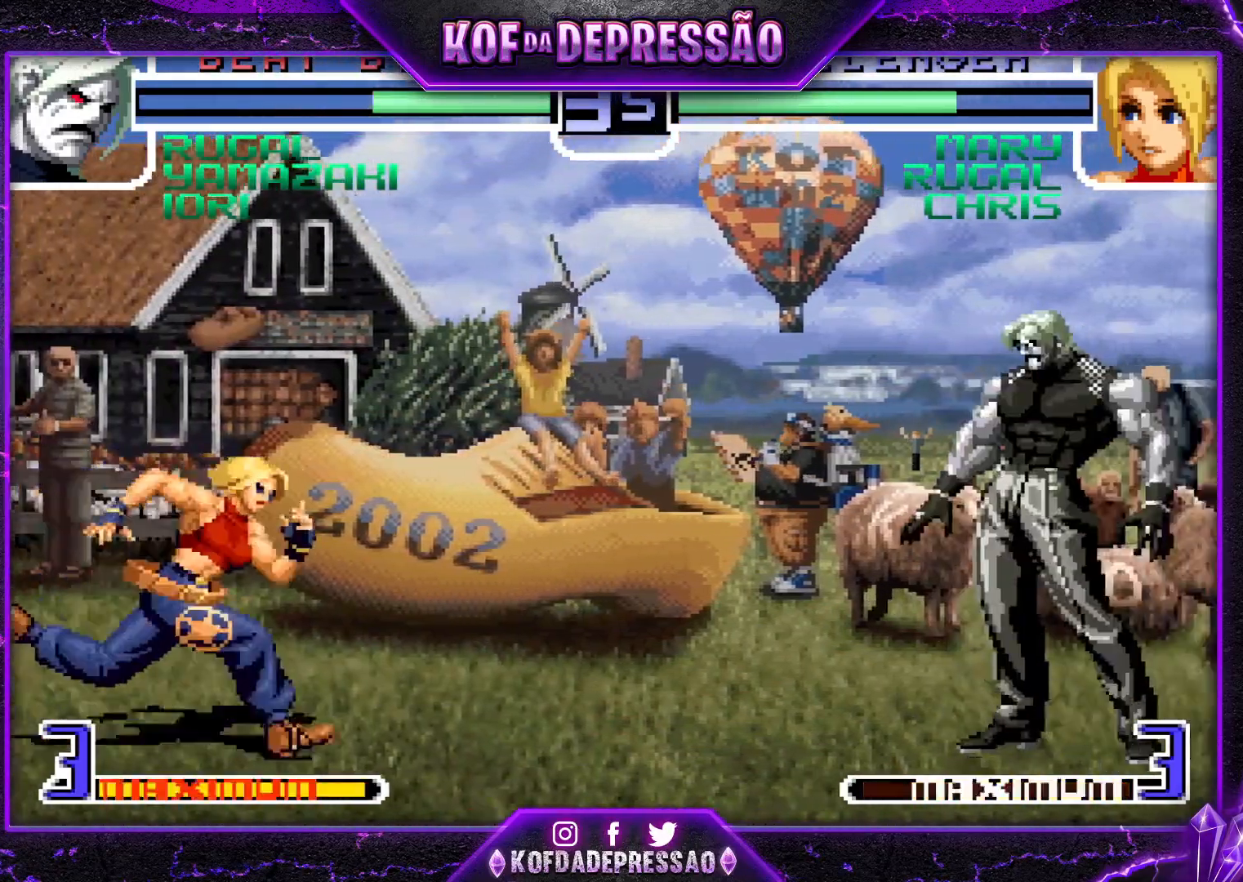
{"buttons": ["CROSS", "R1"], "left_stick": "center", "events": [[167, "left_stick", "center"], [367, "R1", "down"], [384, "CROSS", "down"]]}
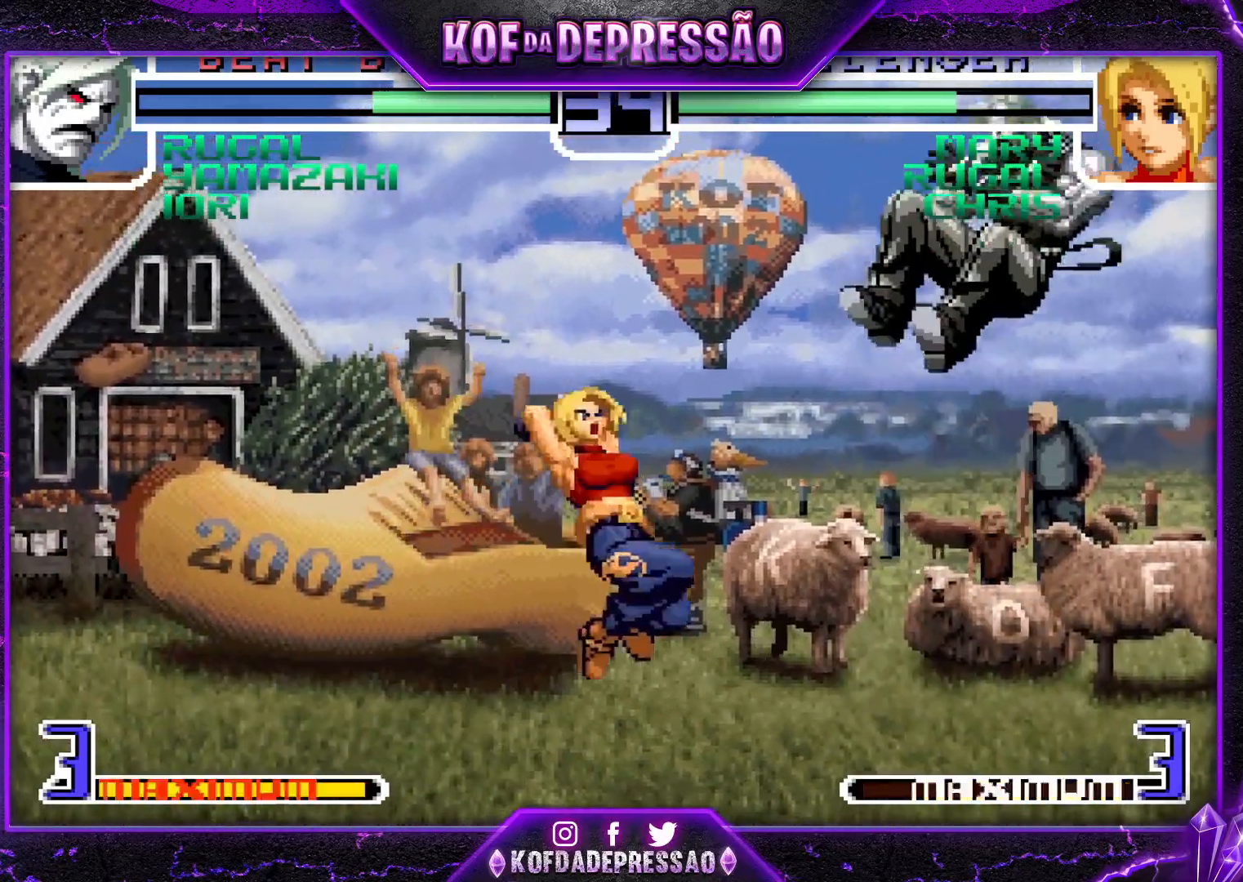
{"buttons": [], "left_stick": "left", "events": [[17, "CROSS", "up"], [17, "R1", "up"], [67, "left_stick", "down-right"], [317, "left_stick", "left"], [384, "left_stick", "center"], [451, "left_stick", "left"]]}
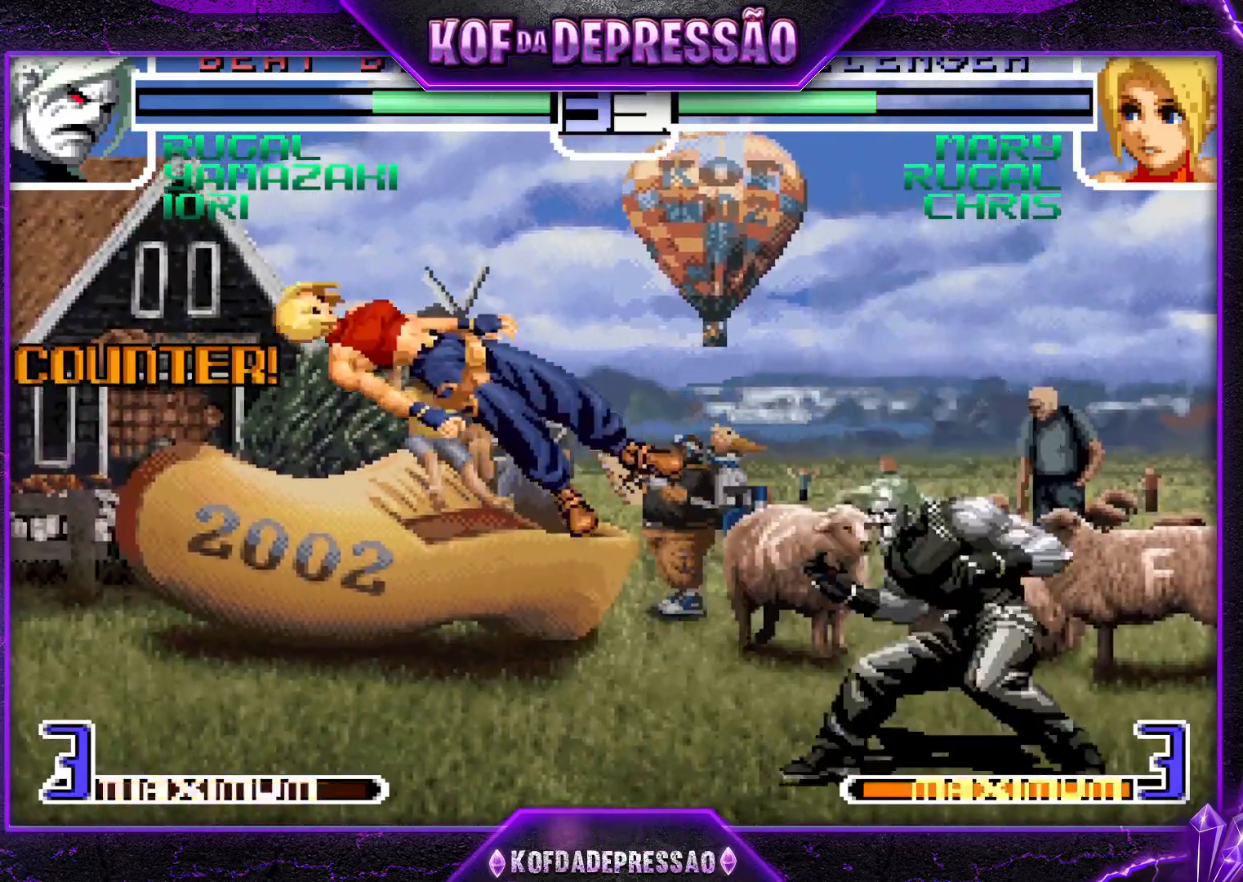
{"buttons": ["SQUARE"], "left_stick": "center", "events": [[117, "left_stick", "down"], [217, "left_stick", "down-left"], [384, "left_stick", "center"], [467, "SQUARE", "down"]]}
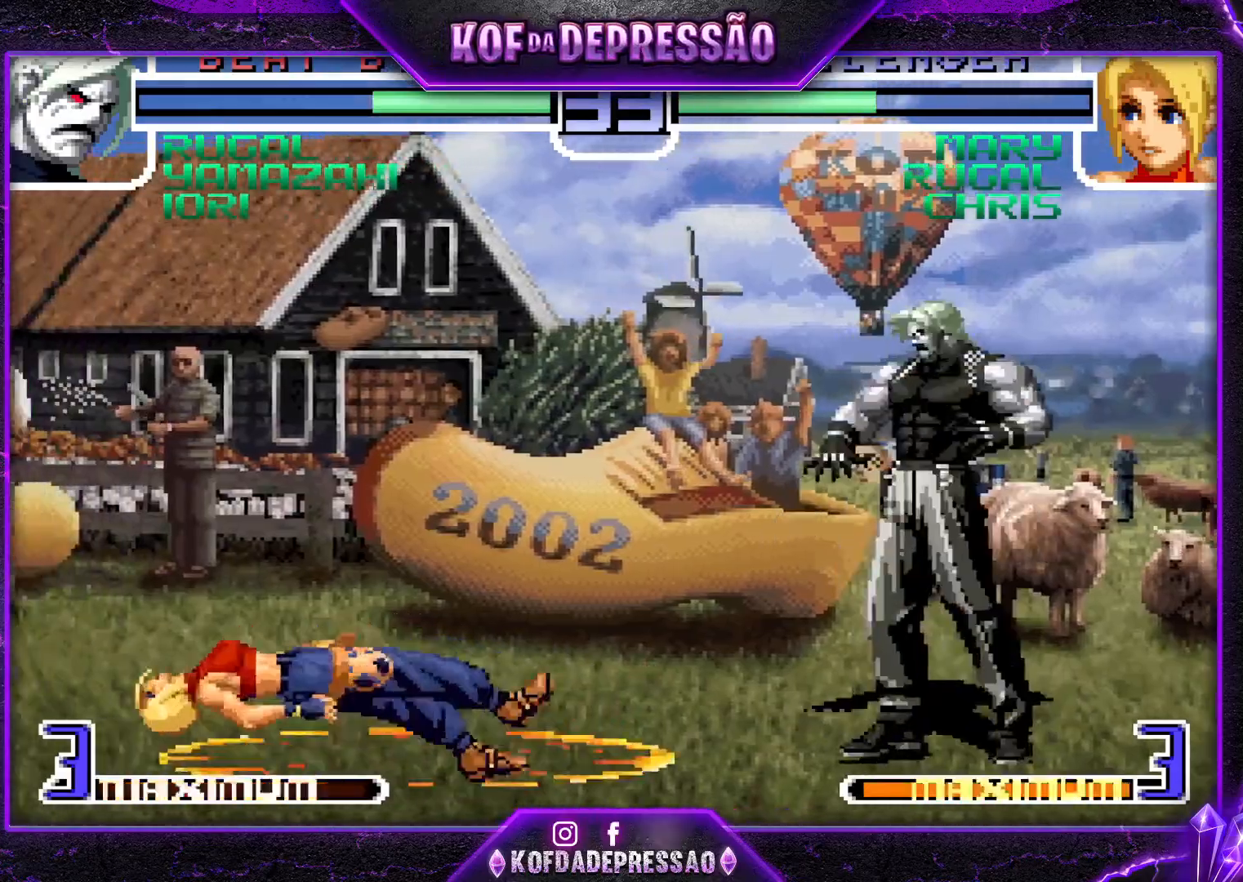
{"buttons": [], "left_stick": "center", "events": [[66, "SQUARE", "up"]]}
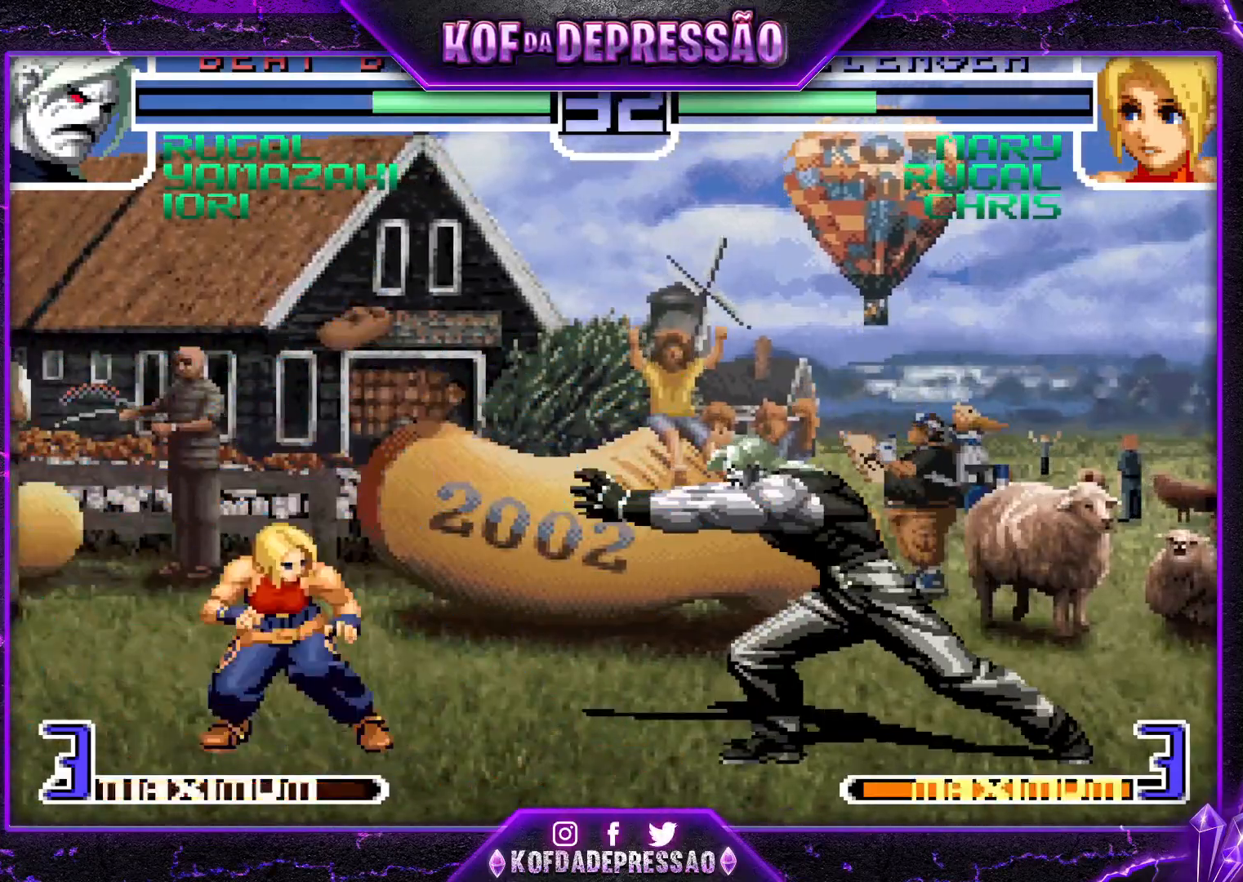
{"buttons": [], "left_stick": "up-right", "events": [[200, "left_stick", "down-right"], [284, "left_stick", "up-right"]]}
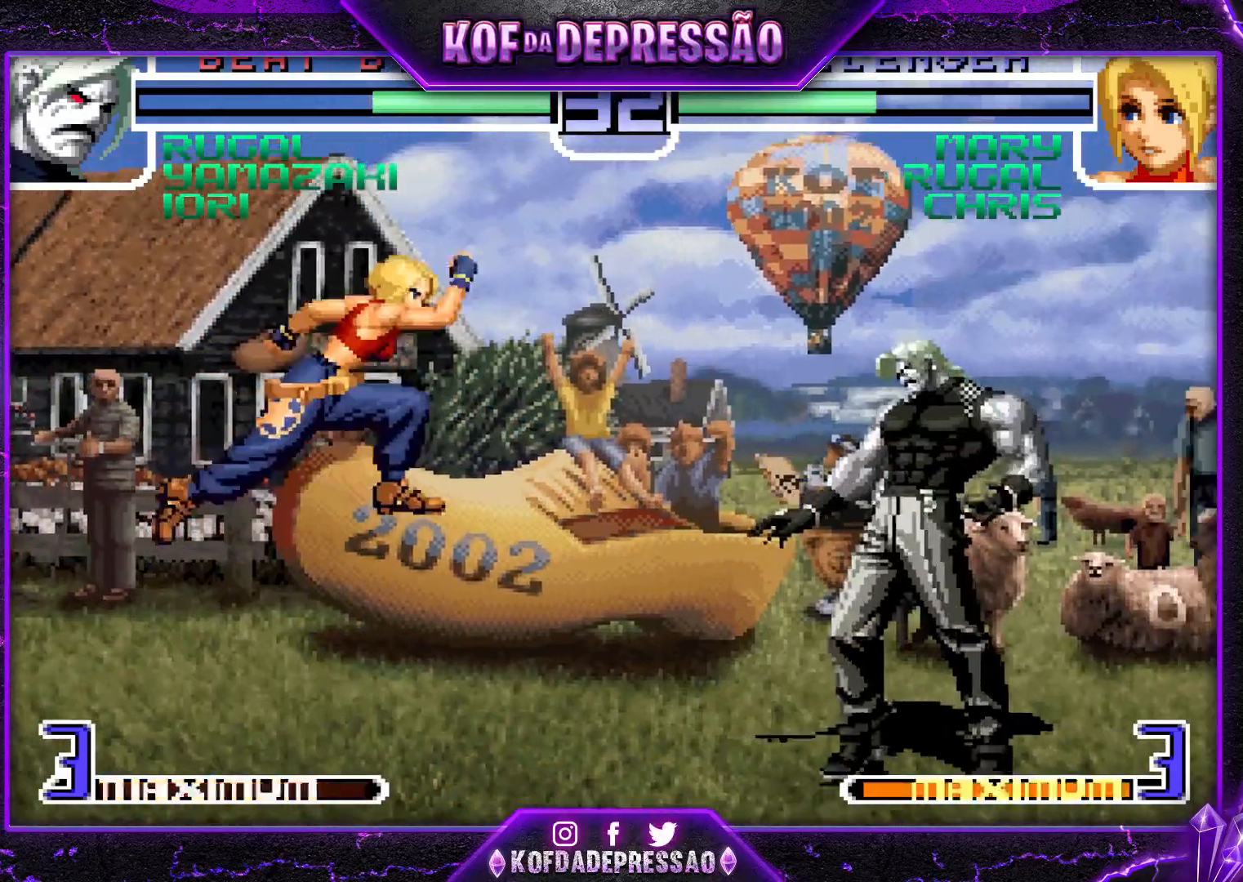
{"buttons": [], "left_stick": "center", "events": [[66, "left_stick", "center"], [166, "R1", "down"], [183, "CROSS", "down"], [283, "CROSS", "up"], [333, "R1", "up"], [433, "left_stick", "left"], [500, "left_stick", "center"]]}
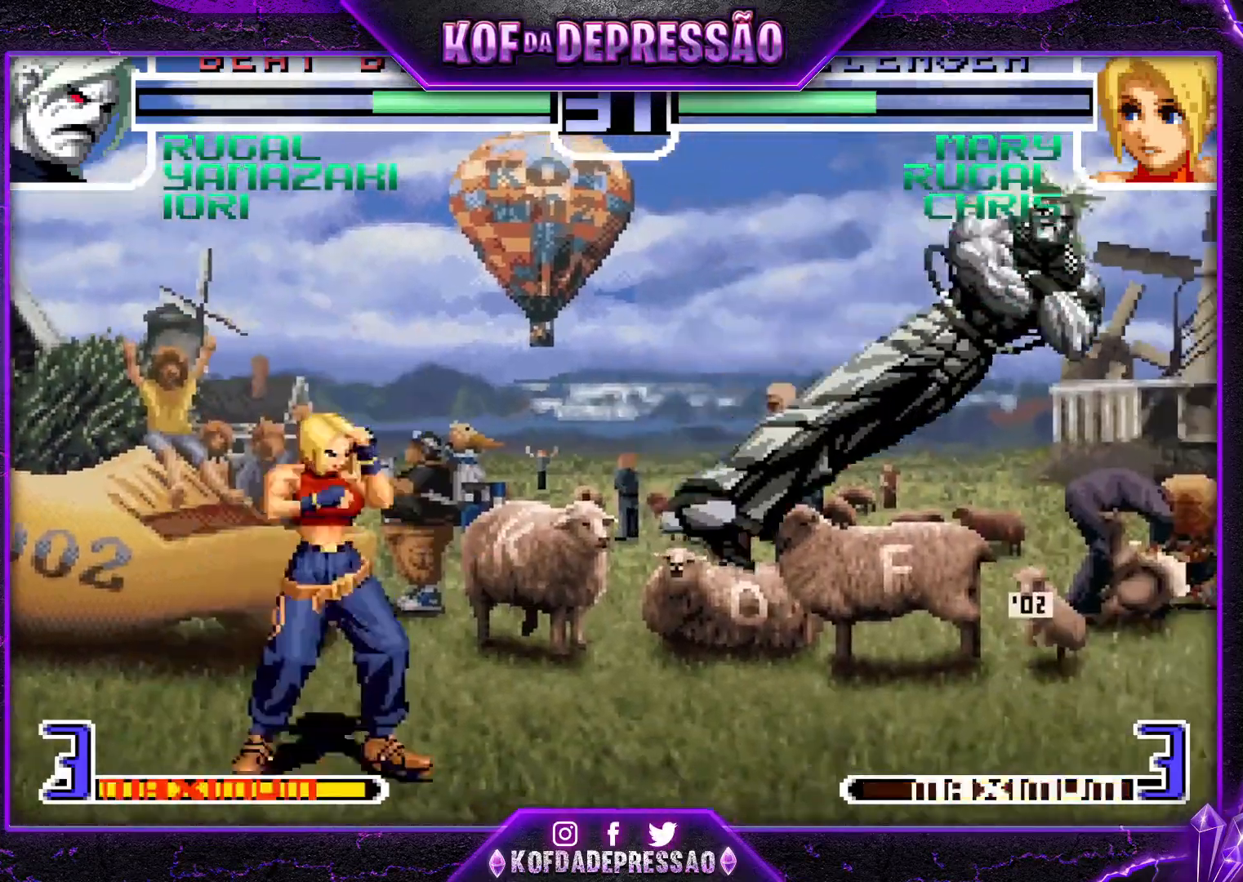
{"buttons": [], "left_stick": "down-right", "events": [[84, "left_stick", "left"], [184, "left_stick", "down-right"]]}
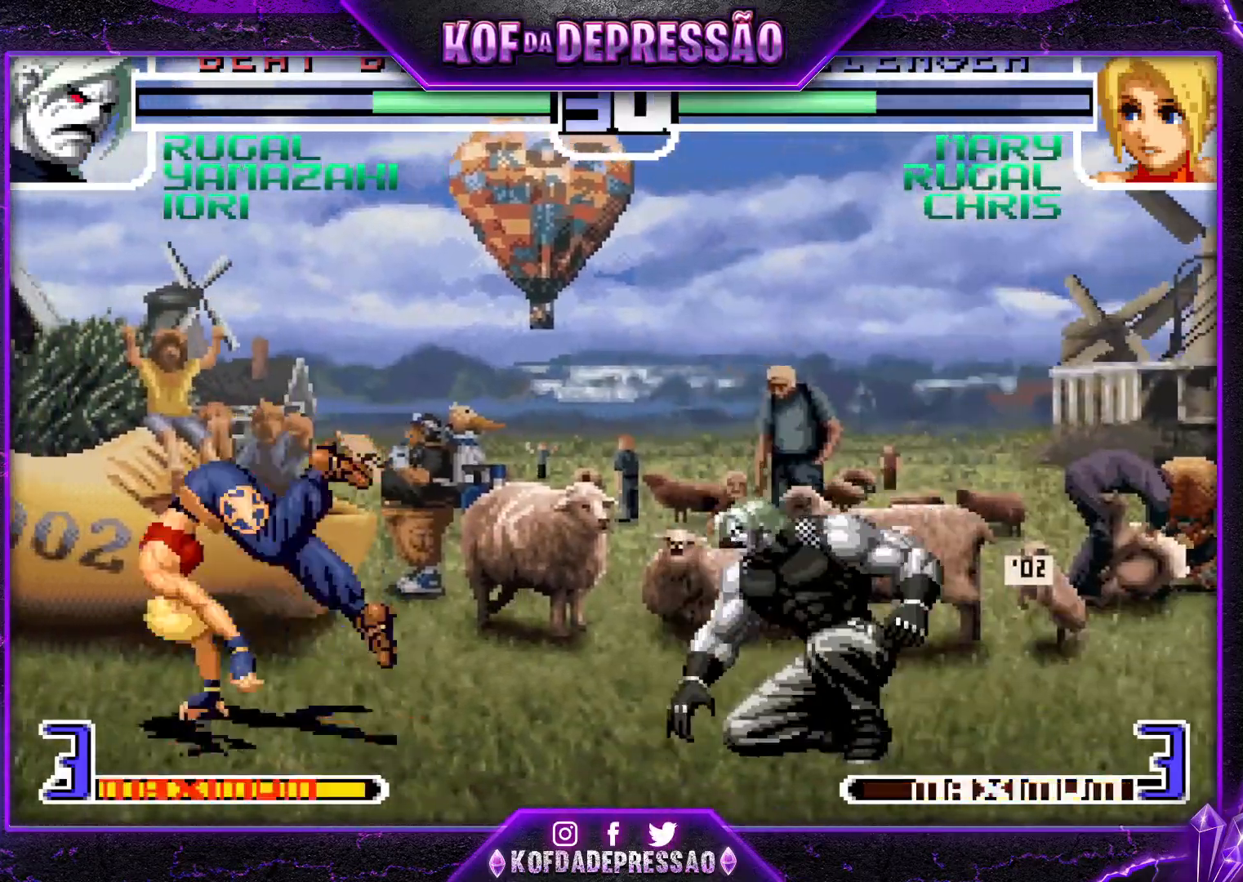
{"buttons": [], "left_stick": "center", "events": [[183, "left_stick", "up"], [383, "left_stick", "center"]]}
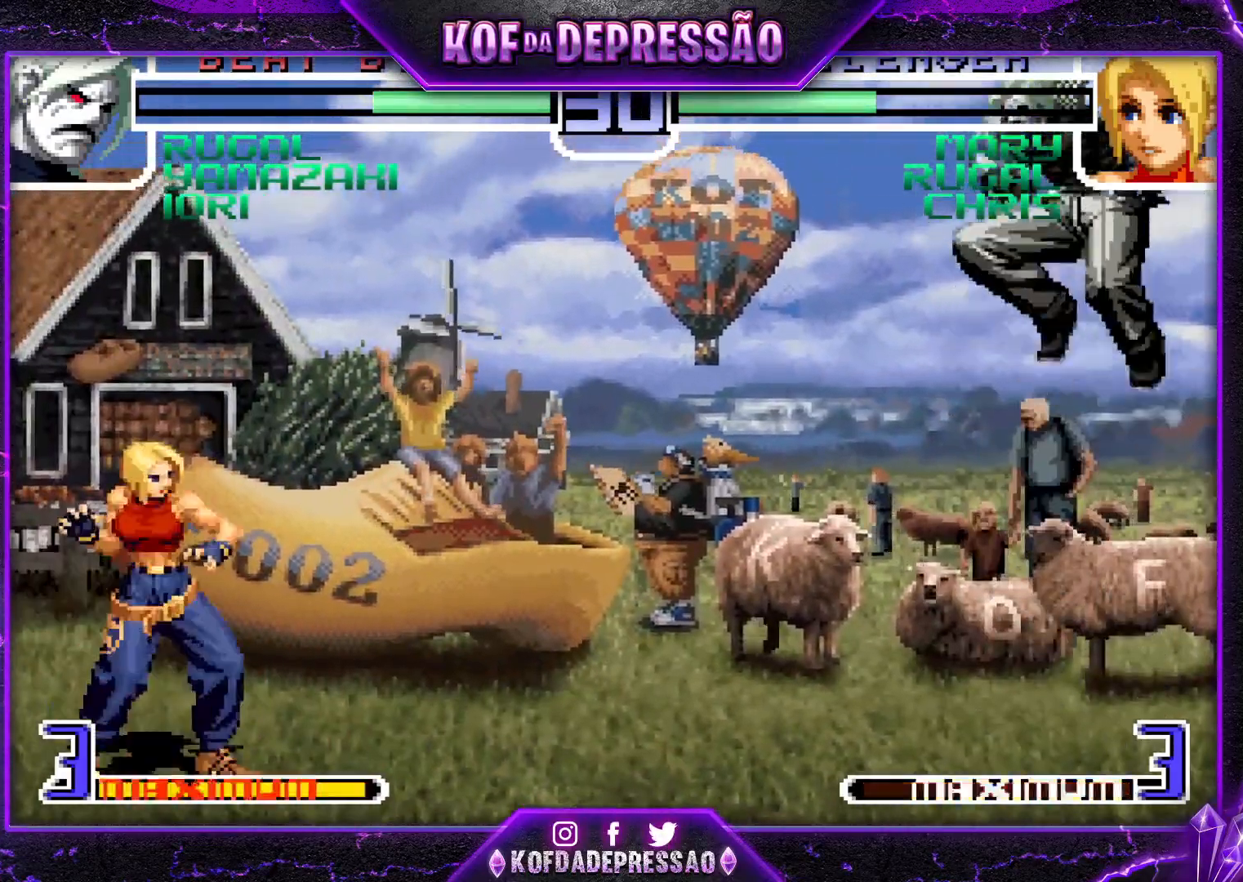
{"buttons": [], "left_stick": "right", "events": [[134, "CROSS", "down"], [134, "R1", "down"], [217, "CROSS", "up"], [217, "R1", "up"], [284, "left_stick", "right"], [334, "left_stick", "center"], [401, "left_stick", "right"]]}
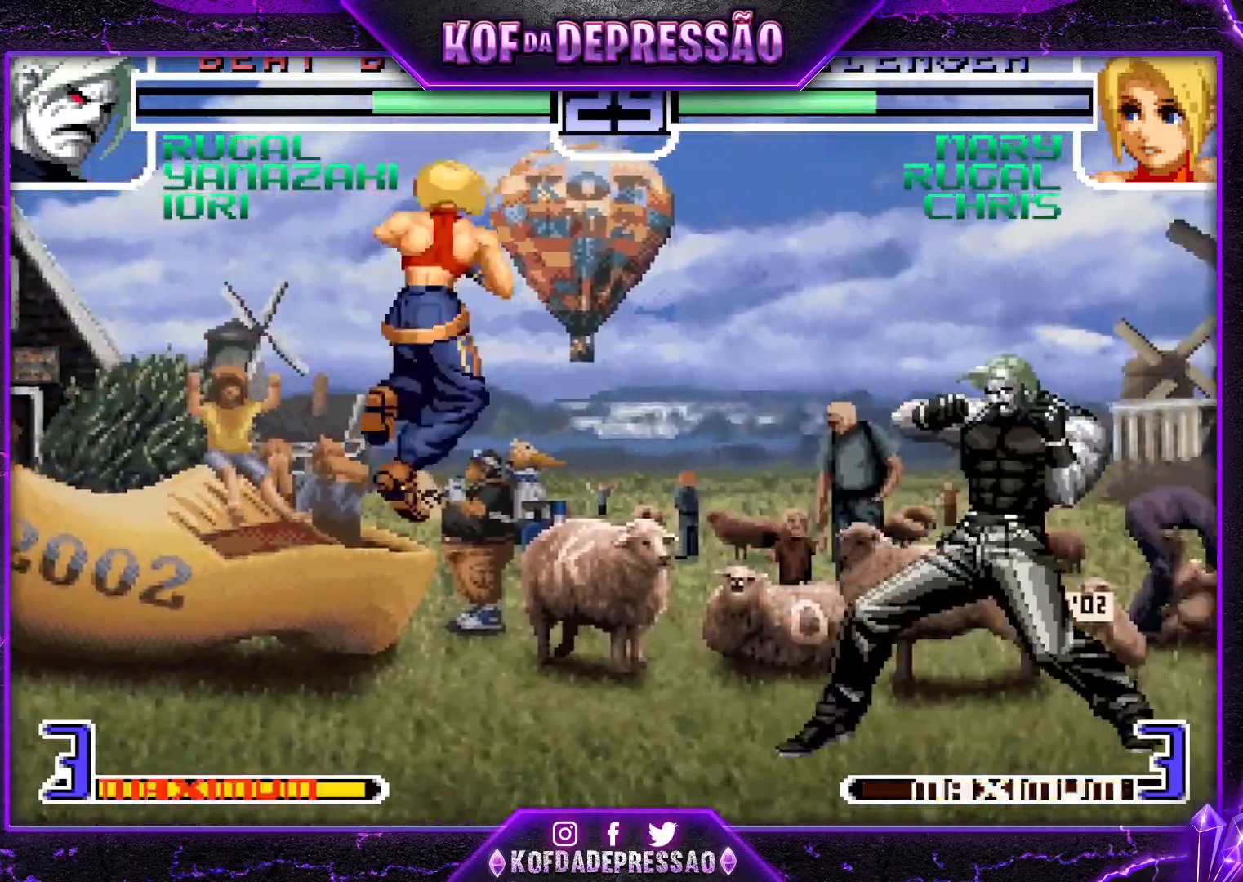
{"buttons": [], "left_stick": "center", "events": [[100, "left_stick", "center"], [283, "left_stick", "up-left"], [350, "left_stick", "center"]]}
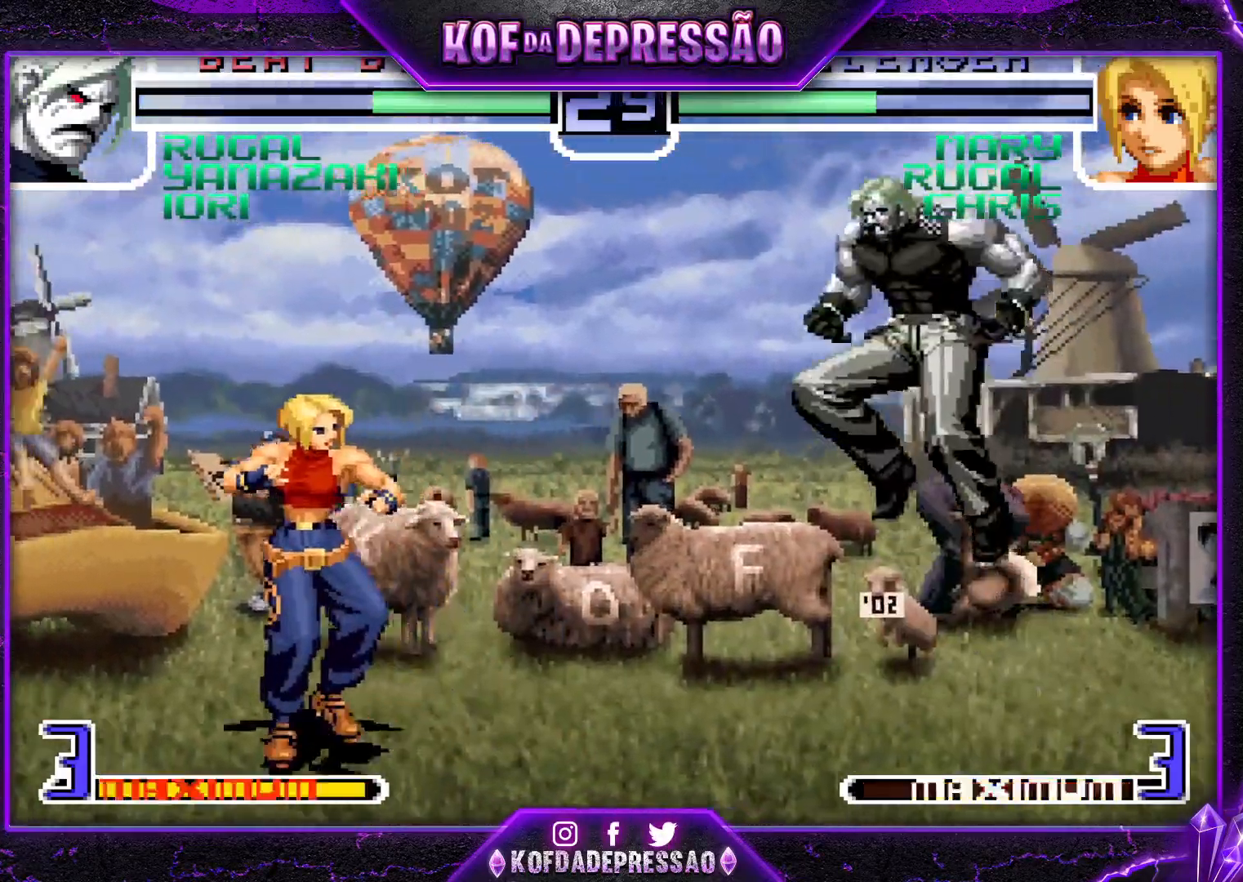
{"buttons": [], "left_stick": "center", "events": [[117, "CROSS", "down"], [217, "CROSS", "up"], [234, "left_stick", "right"], [300, "left_stick", "center"], [351, "left_stick", "right"], [484, "left_stick", "center"]]}
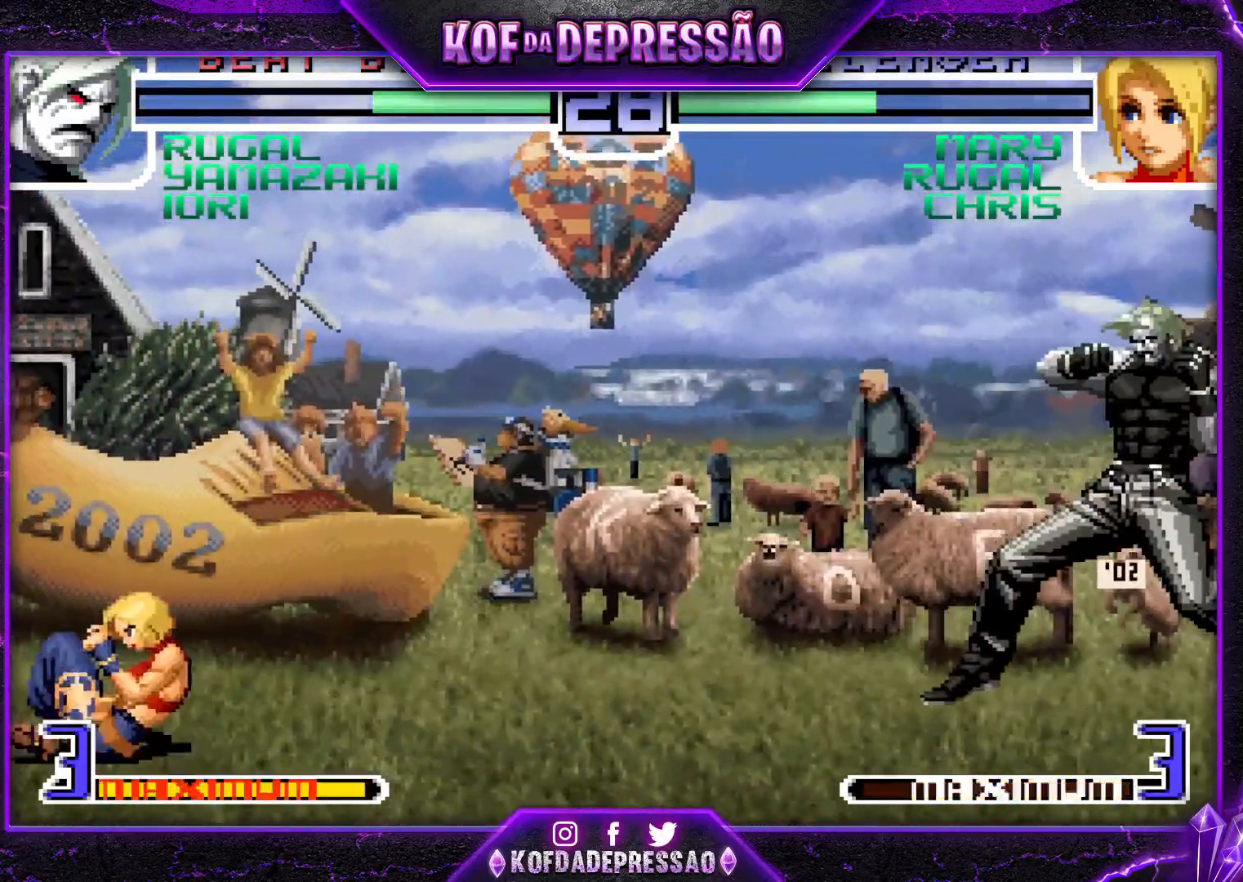
{"buttons": [], "left_stick": "center", "events": [[100, "left_stick", "down"], [183, "left_stick", "left"], [250, "SQUARE", "down"], [267, "left_stick", "center"], [317, "SQUARE", "up"]]}
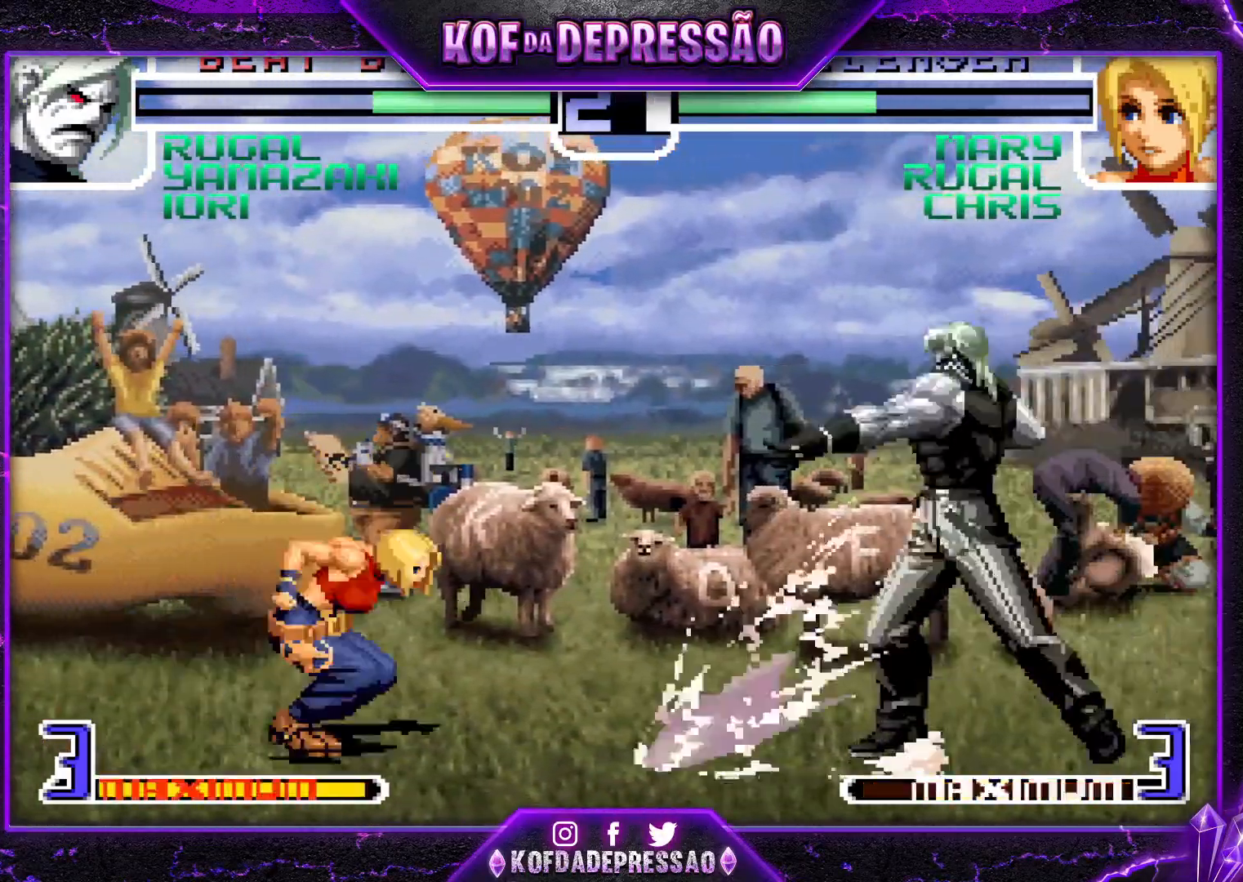
{"buttons": [], "left_stick": "up", "events": [[451, "left_stick", "up"]]}
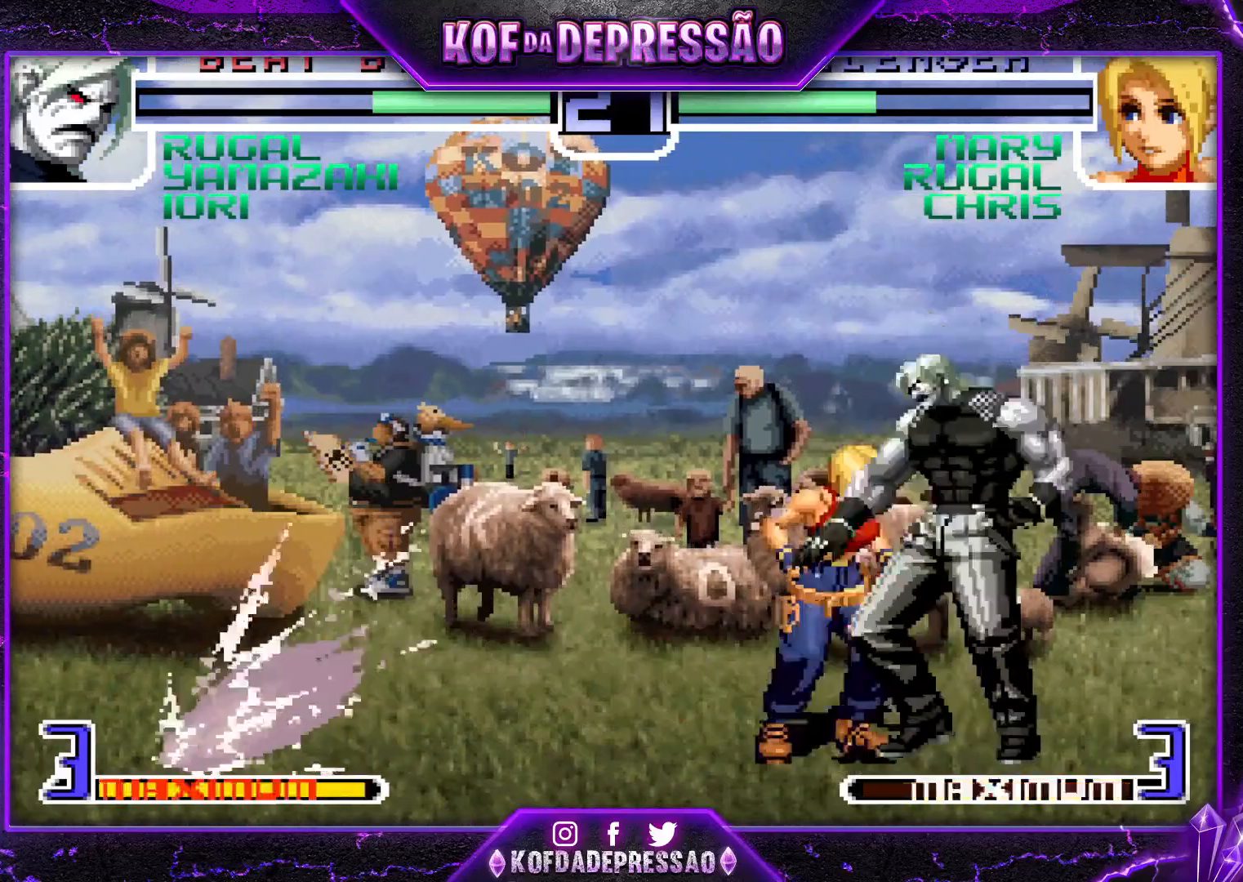
{"buttons": [], "left_stick": "center", "events": [[400, "CROSS", "down"], [400, "left_stick", "center"], [500, "CROSS", "up"]]}
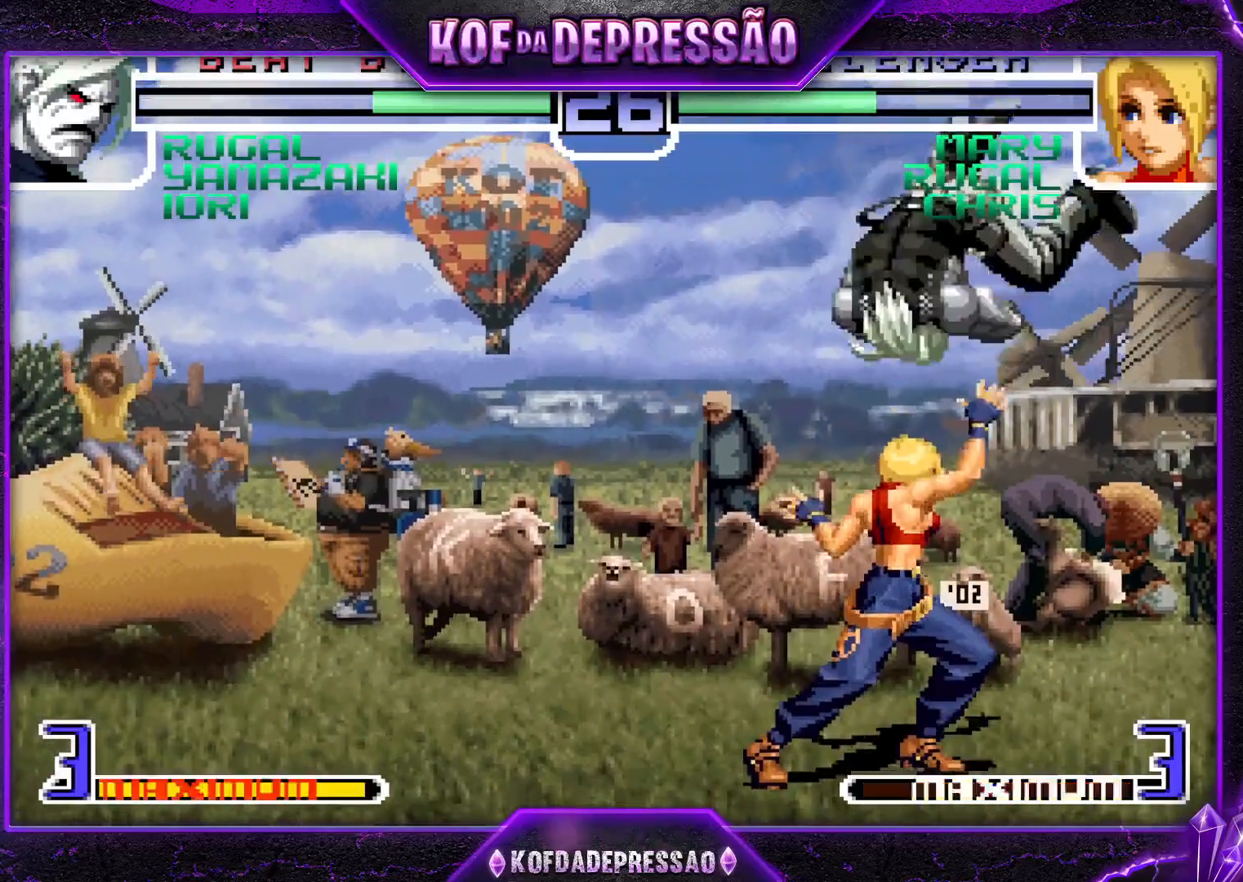
{"buttons": ["TRIANGLE"], "left_stick": "left", "events": [[134, "left_stick", "left"], [300, "R1", "down"], [367, "R1", "up"], [484, "TRIANGLE", "down"]]}
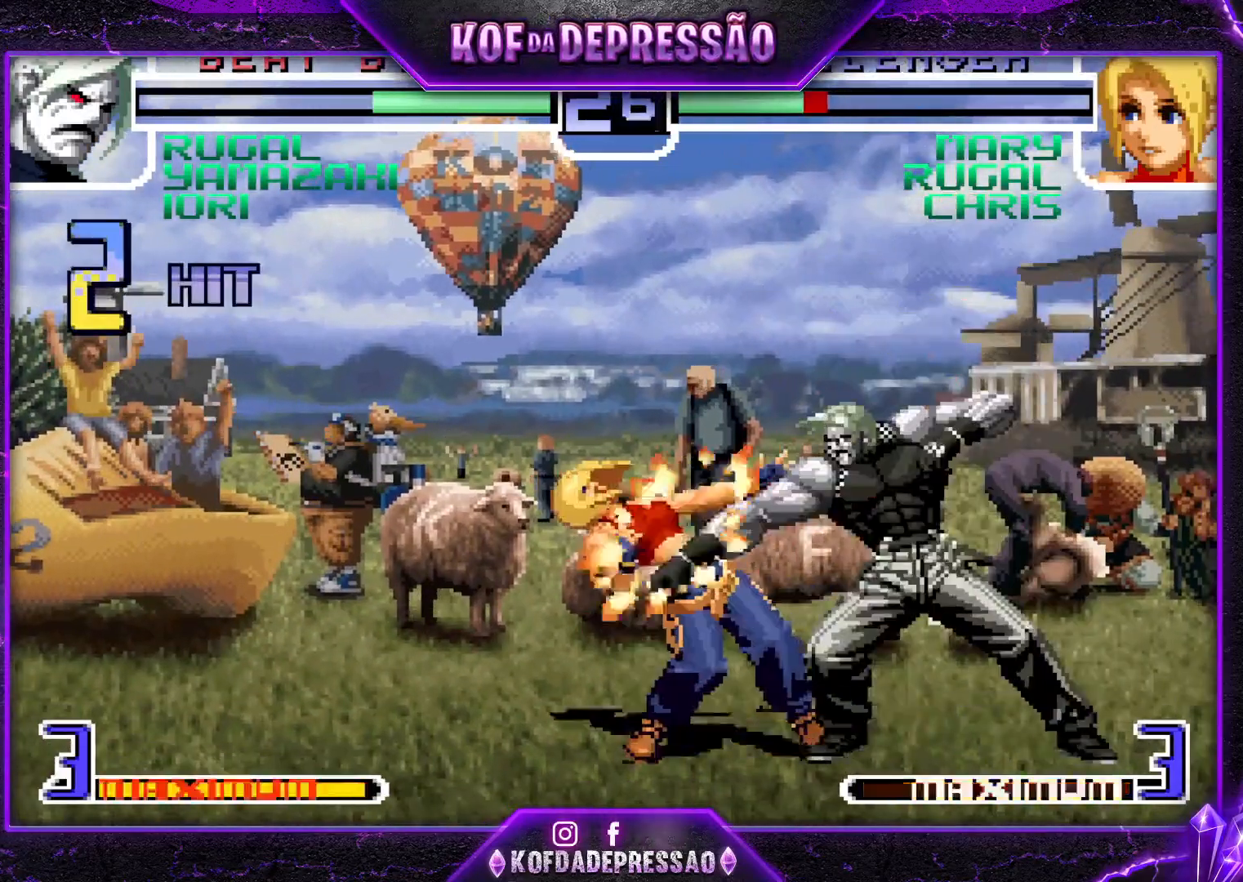
{"buttons": [], "left_stick": "center", "events": [[50, "TRIANGLE", "up"], [83, "left_stick", "down"], [150, "left_stick", "left"], [283, "left_stick", "down"], [350, "left_stick", "left"], [367, "TRIANGLE", "down"], [450, "TRIANGLE", "up"], [450, "left_stick", "center"]]}